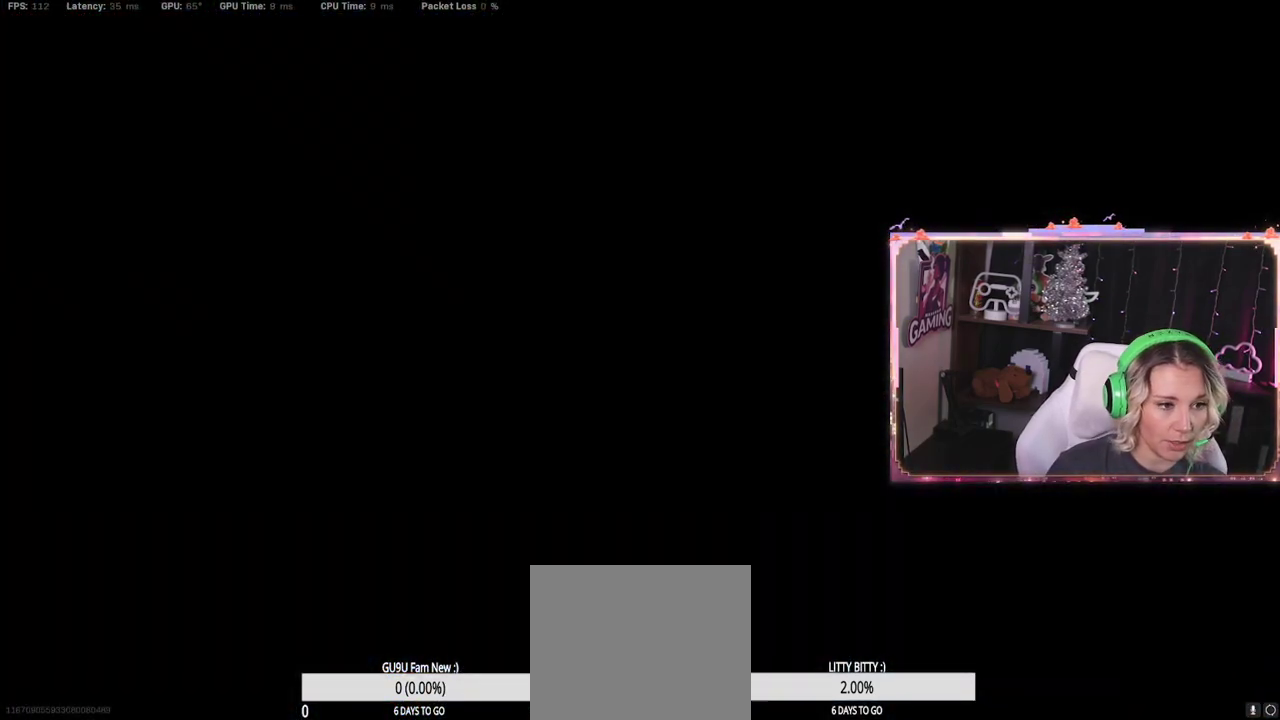
Gameplay with a controller (Xbox layout); each line is a JSON object with the inputs held at the frame after it. "events" lists button and stick changes between this image and that frame as [ms after this image, input, new state], when the widget could be followed in between.
{"buttons": [], "left_stick": "center", "right_stick": "down", "events": [[100, "right_stick", "down-left"], [383, "right_stick", "down"]]}
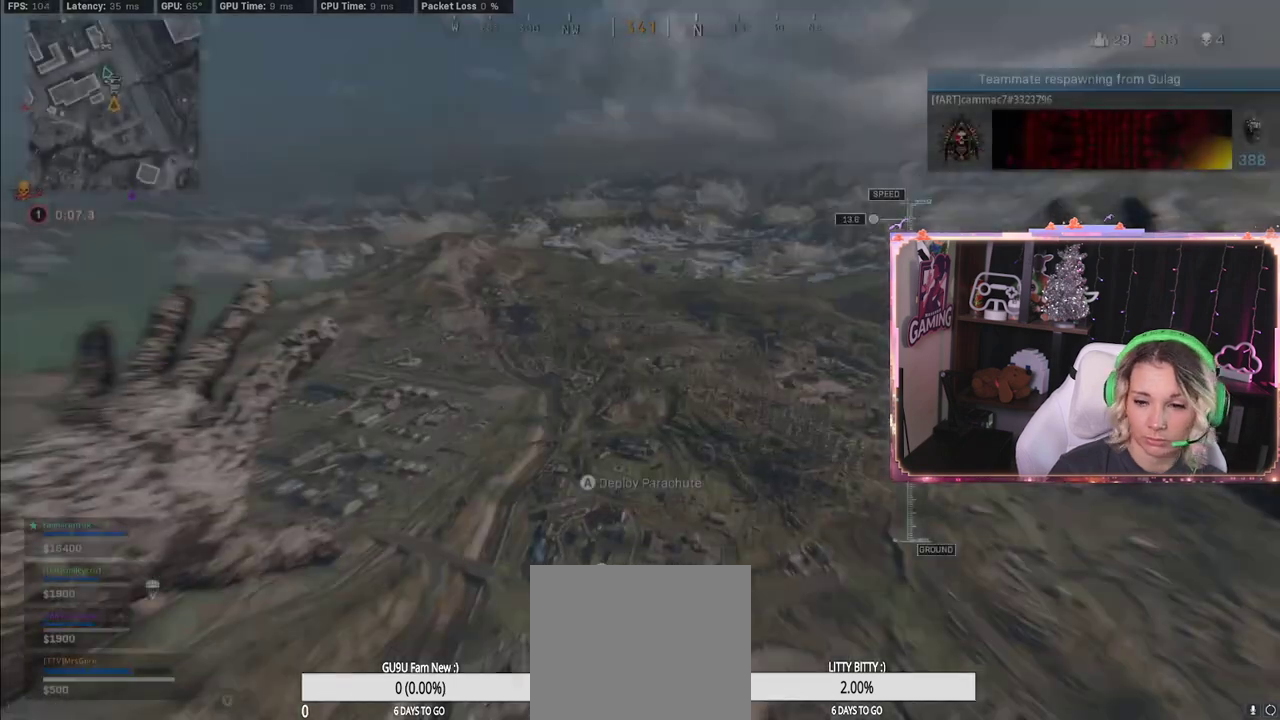
{"buttons": [], "left_stick": "center", "right_stick": "down-right", "events": [[83, "right_stick", "down-right"]]}
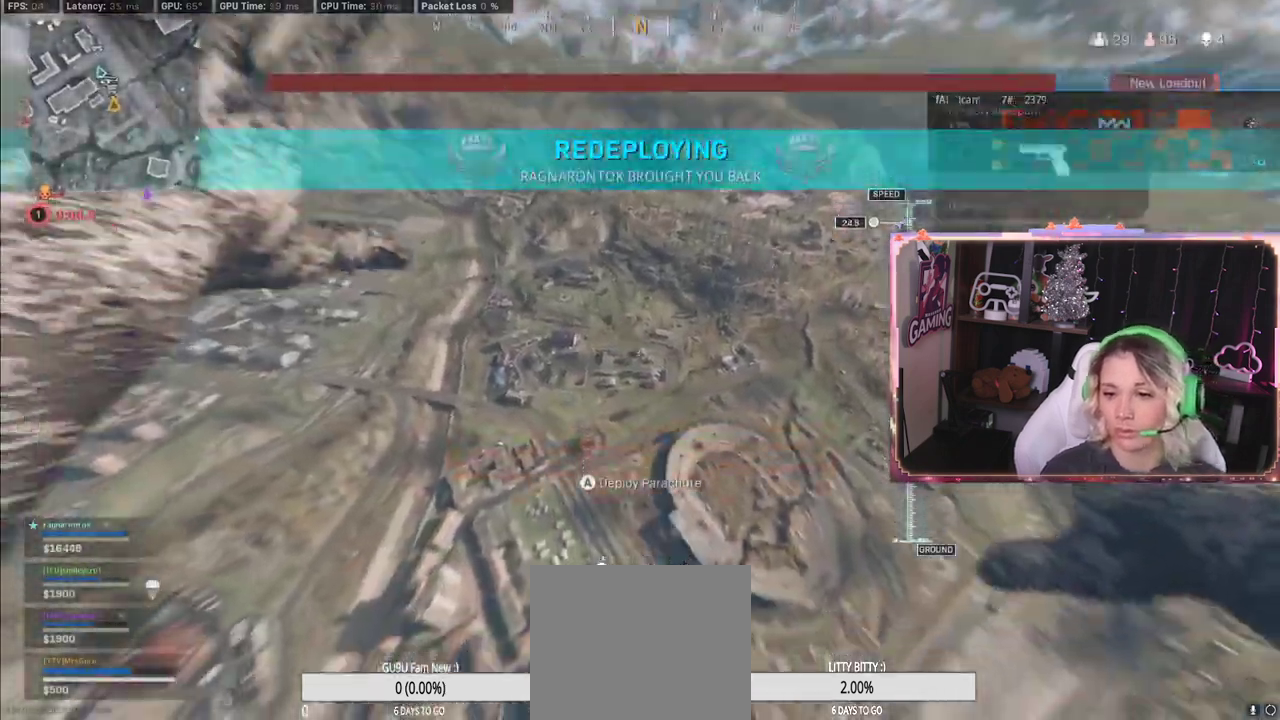
{"buttons": [], "left_stick": "up-right", "right_stick": "down-right", "events": [[350, "left_stick", "up-right"]]}
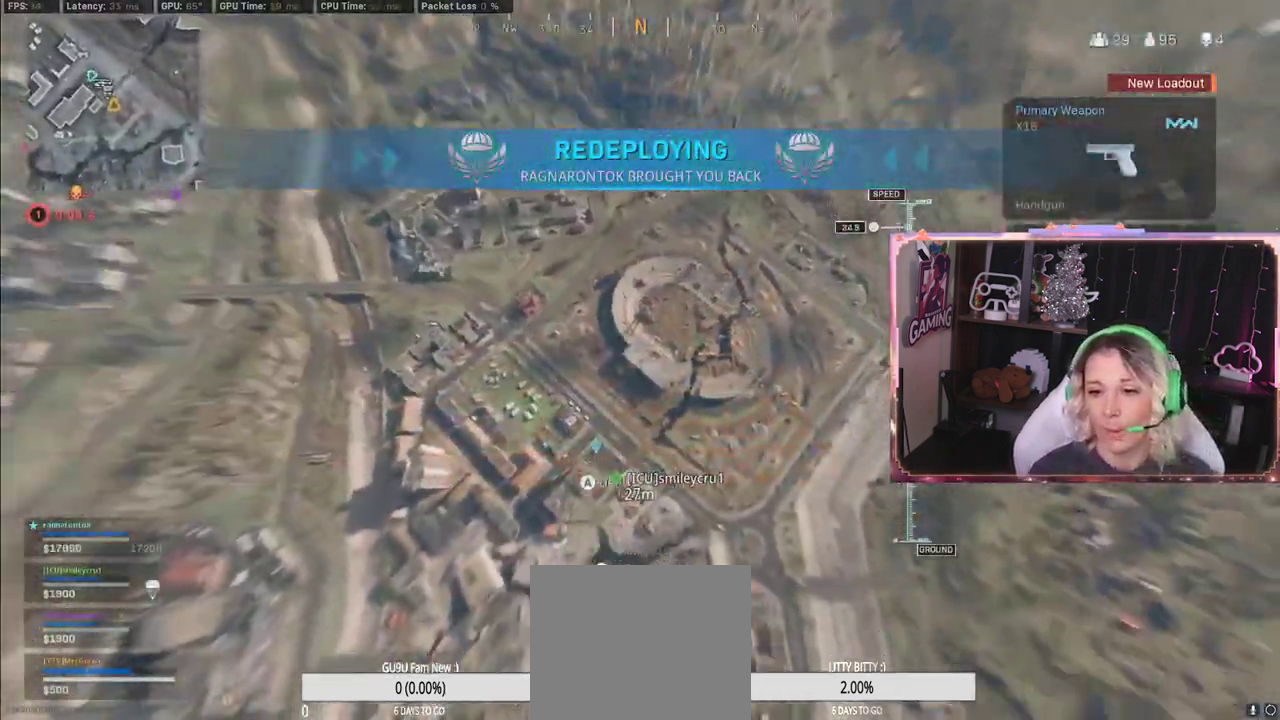
{"buttons": [], "left_stick": "center", "right_stick": "center", "events": [[17, "L3", "down"], [200, "L3", "up"], [233, "left_stick", "down-right"], [233, "right_stick", "center"], [267, "A", "down"], [467, "A", "up"], [467, "left_stick", "center"]]}
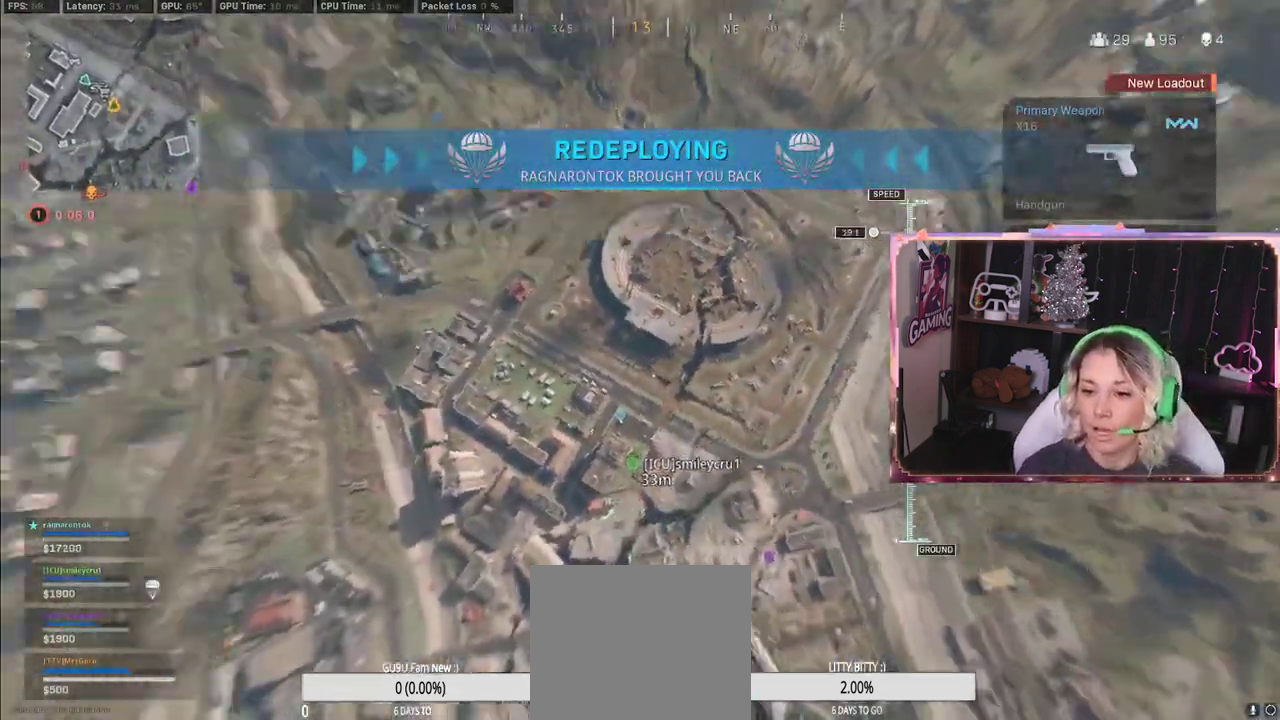
{"buttons": [], "left_stick": "down-left", "right_stick": "center", "events": [[167, "left_stick", "up-left"], [417, "left_stick", "down-left"]]}
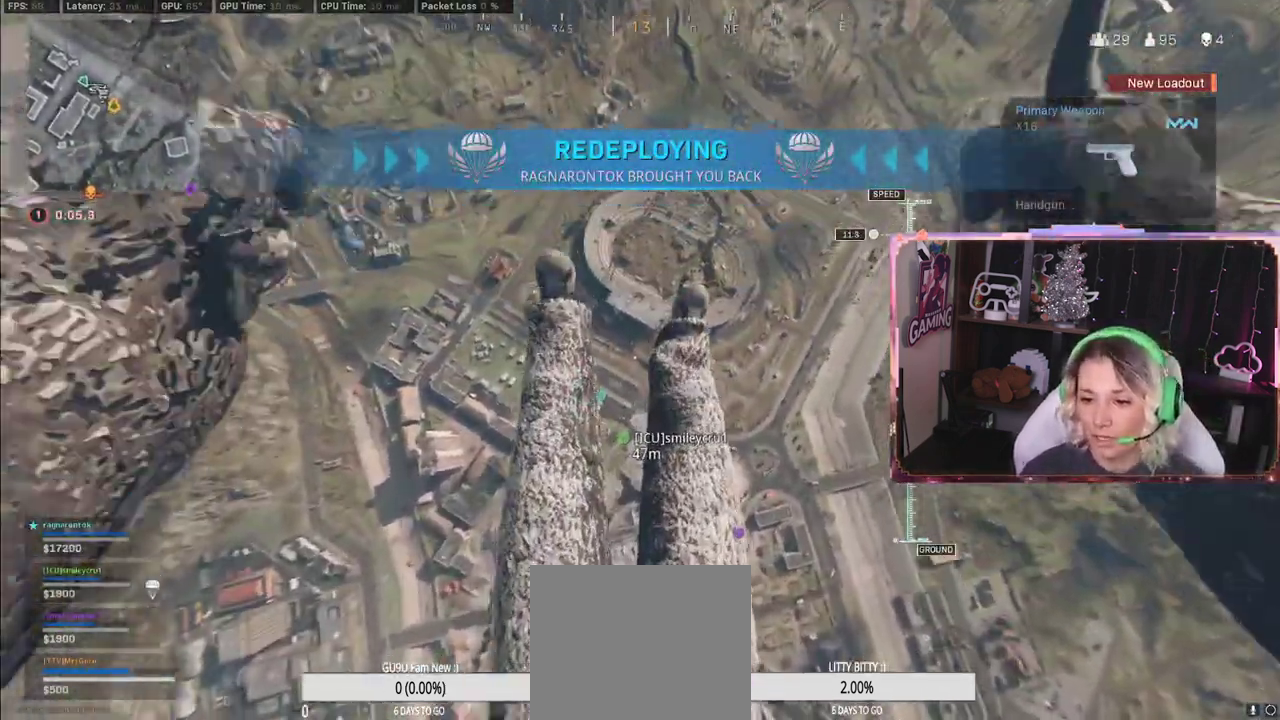
{"buttons": [], "left_stick": "left", "right_stick": "center", "events": [[400, "left_stick", "left"]]}
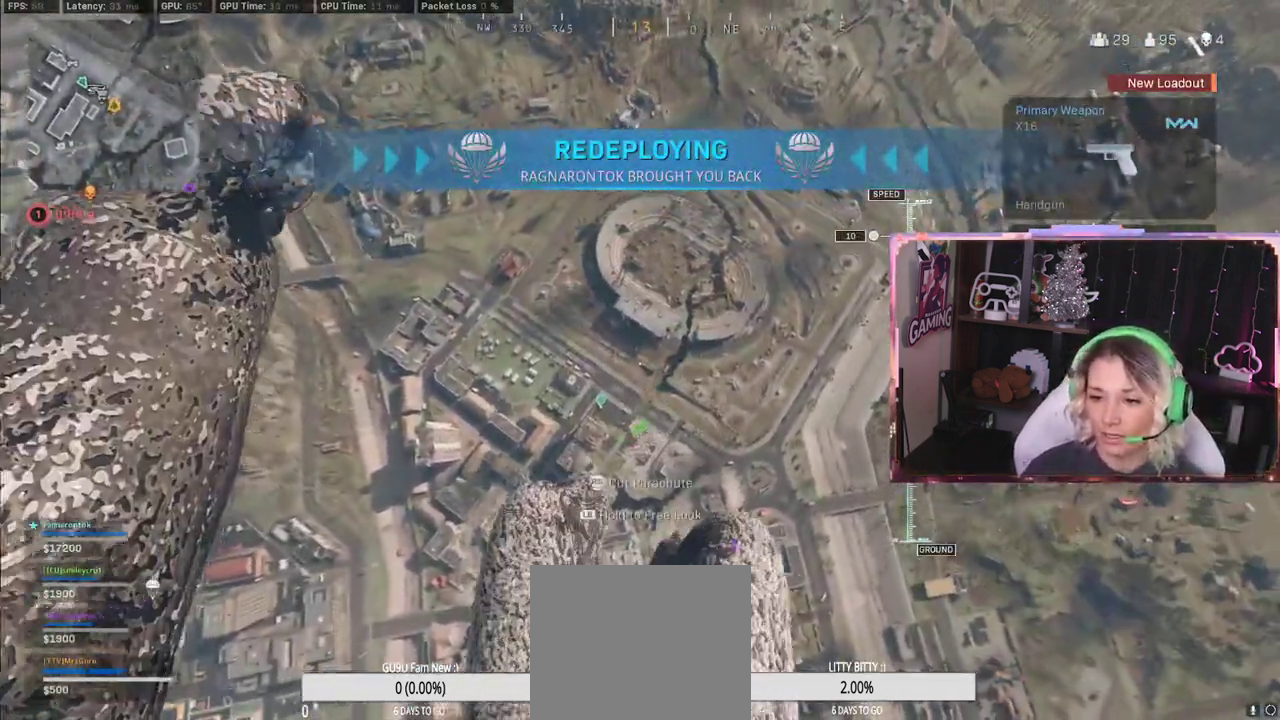
{"buttons": [], "left_stick": "left", "right_stick": "up-right", "events": [[100, "right_stick", "right"], [433, "right_stick", "up-right"]]}
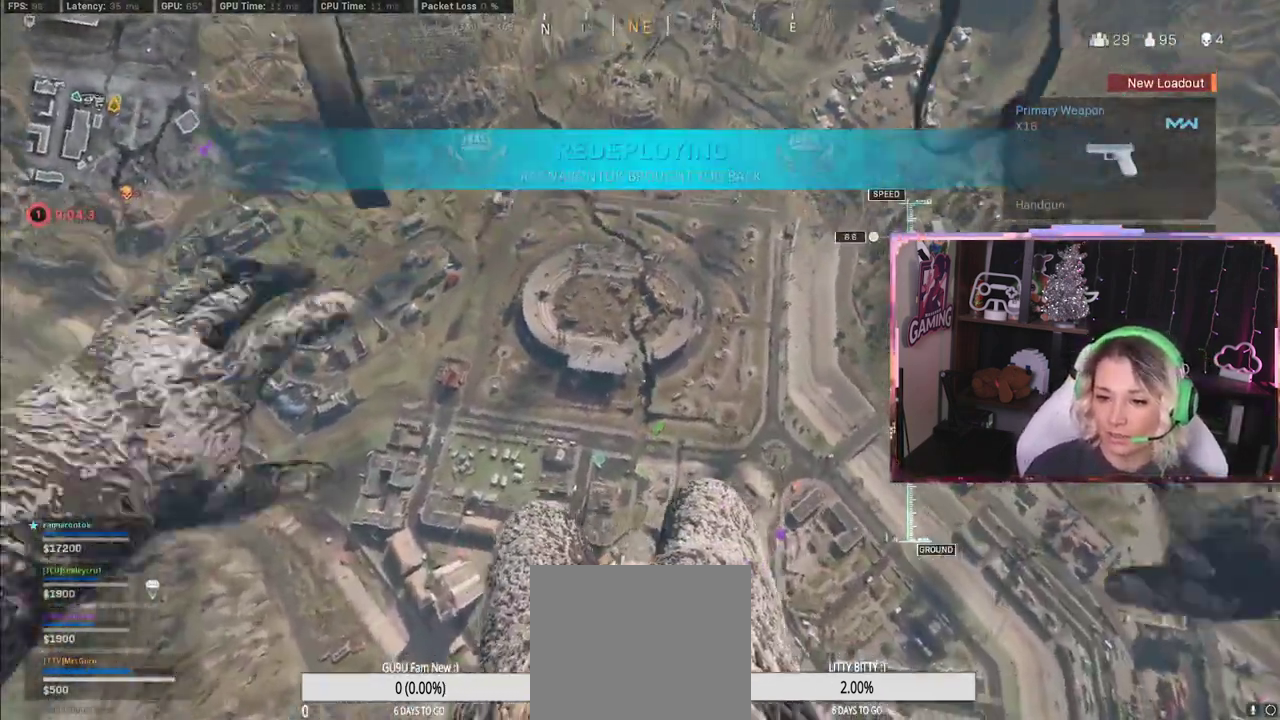
{"buttons": [], "left_stick": "down-left", "right_stick": "center", "events": [[150, "left_stick", "up-left"], [150, "right_stick", "center"], [417, "left_stick", "down-left"]]}
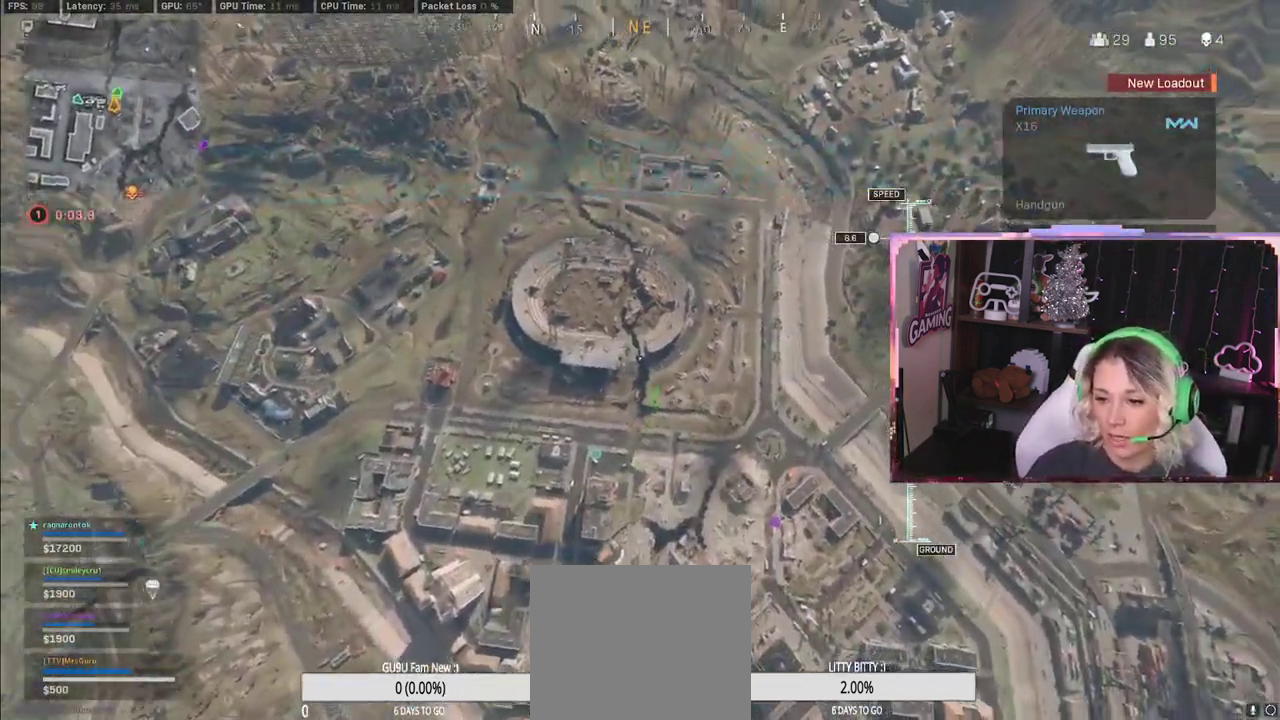
{"buttons": [], "left_stick": "center", "right_stick": "center", "events": [[400, "A", "down"], [400, "left_stick", "center"], [467, "A", "up"]]}
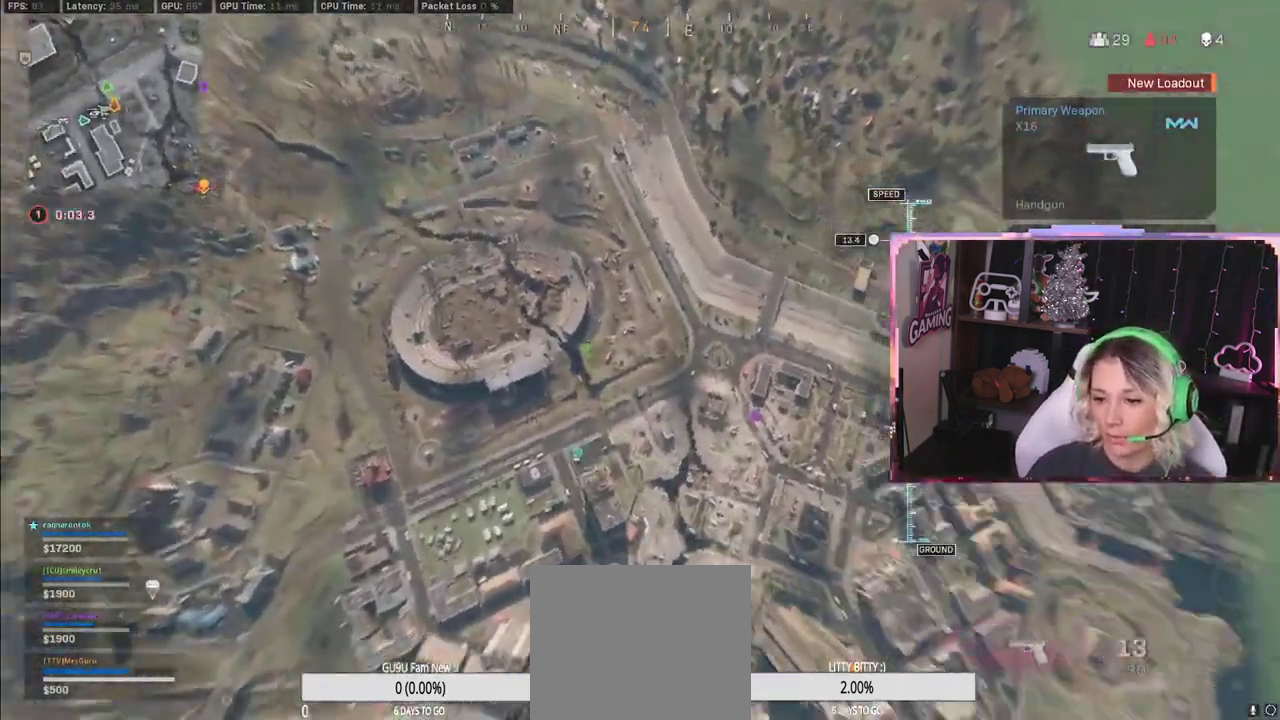
{"buttons": [], "left_stick": "center", "right_stick": "center", "events": []}
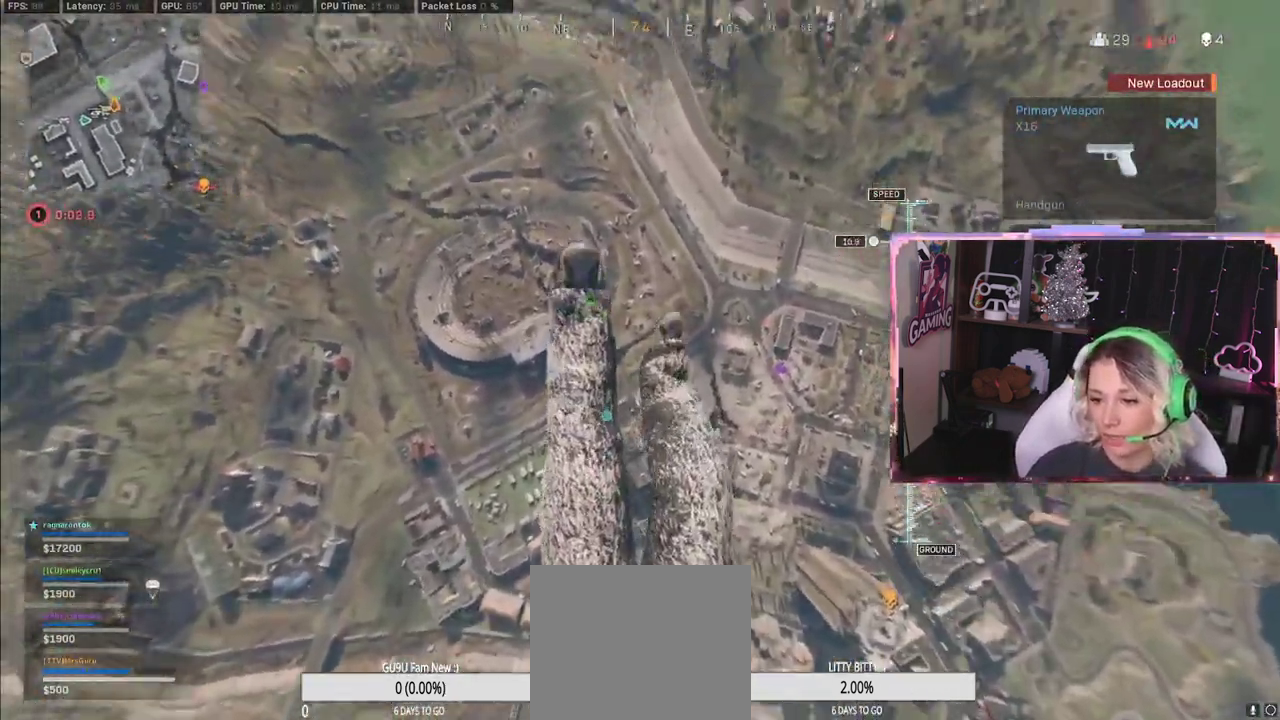
{"buttons": [], "left_stick": "center", "right_stick": "right", "events": [[117, "left_stick", "left"], [200, "right_stick", "right"], [317, "left_stick", "center"]]}
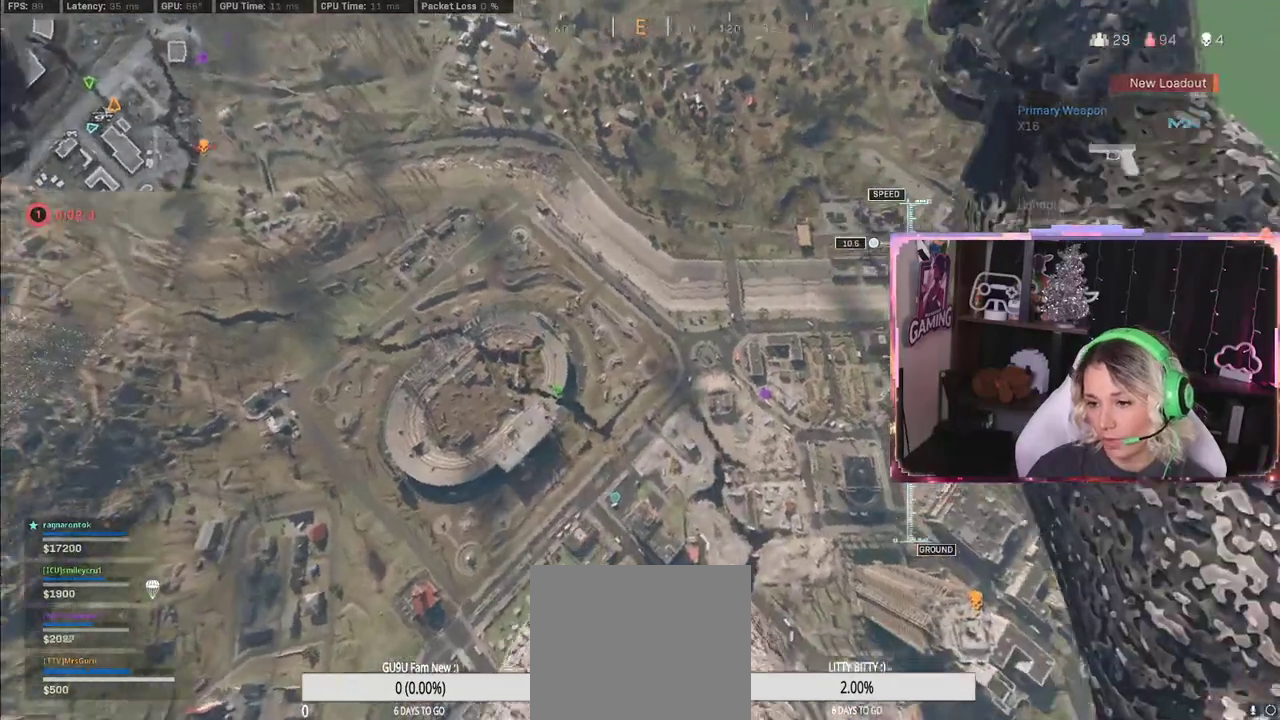
{"buttons": [], "left_stick": "center", "right_stick": "center", "events": [[233, "left_stick", "up-left"], [233, "right_stick", "center"], [300, "left_stick", "center"]]}
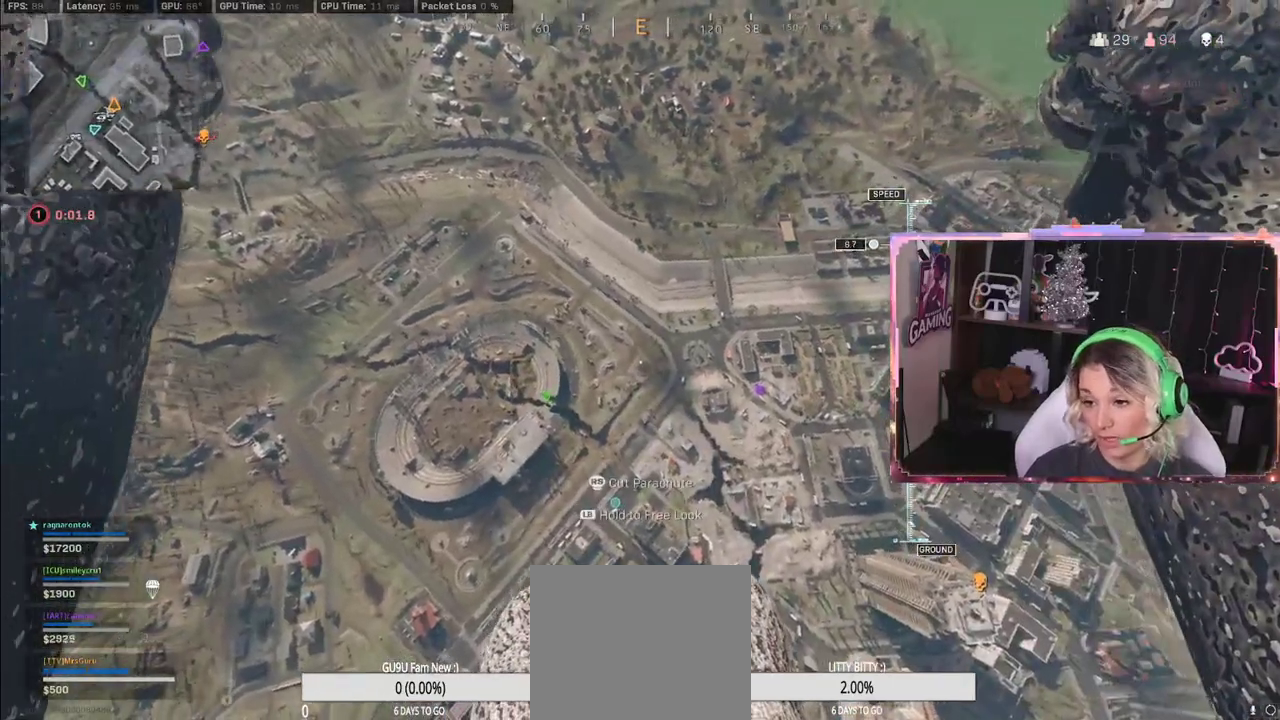
{"buttons": [], "left_stick": "center", "right_stick": "center", "events": [[50, "right_stick", "up-left"], [317, "right_stick", "center"]]}
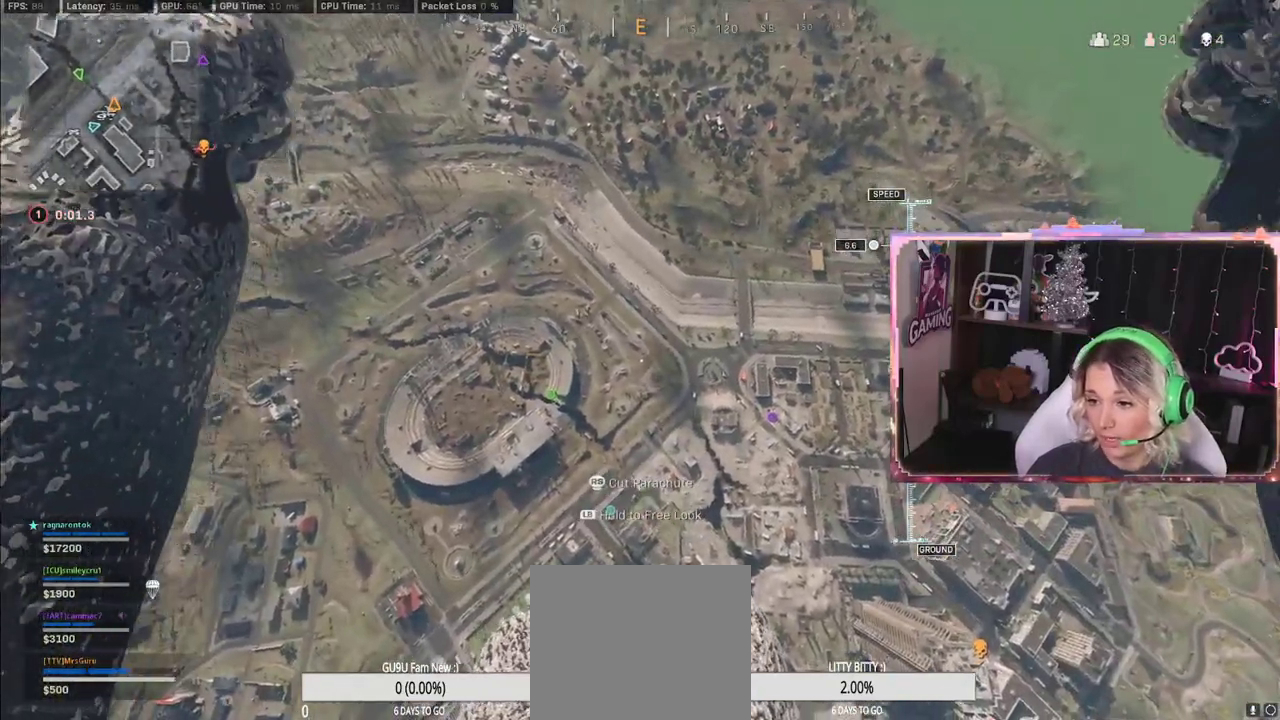
{"buttons": [], "left_stick": "center", "right_stick": "center", "events": []}
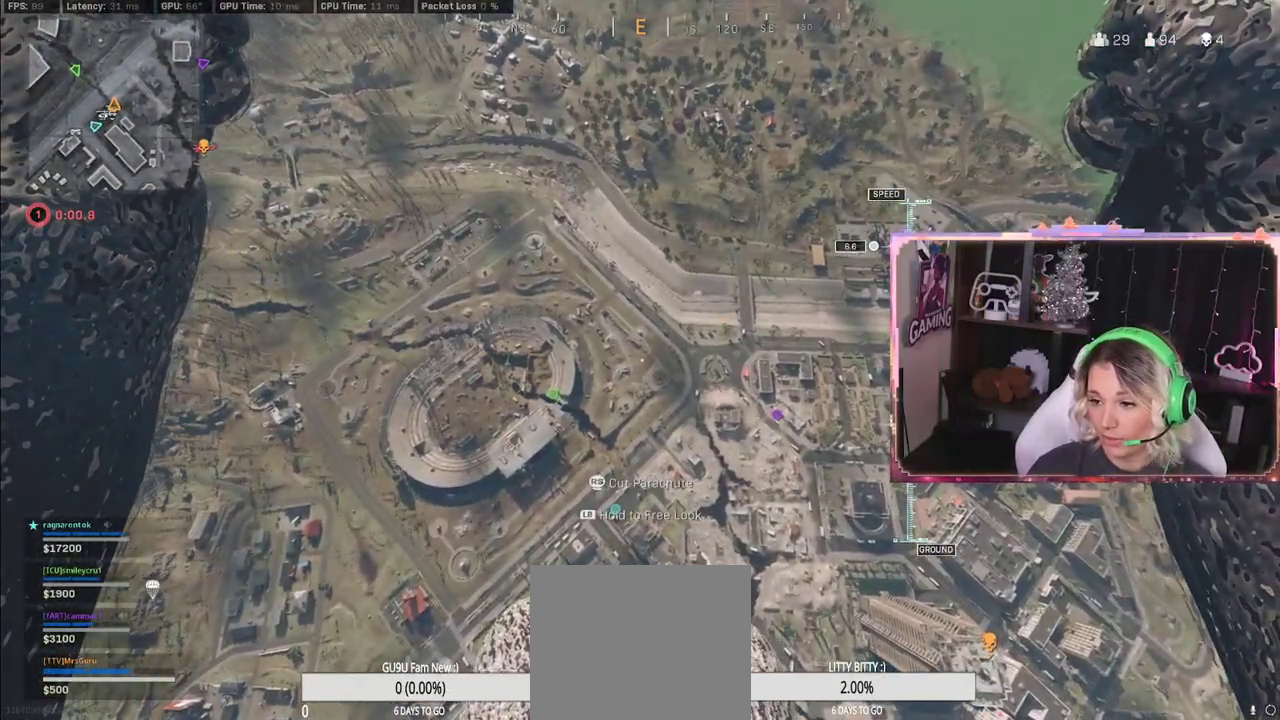
{"buttons": [], "left_stick": "center", "right_stick": "center", "events": []}
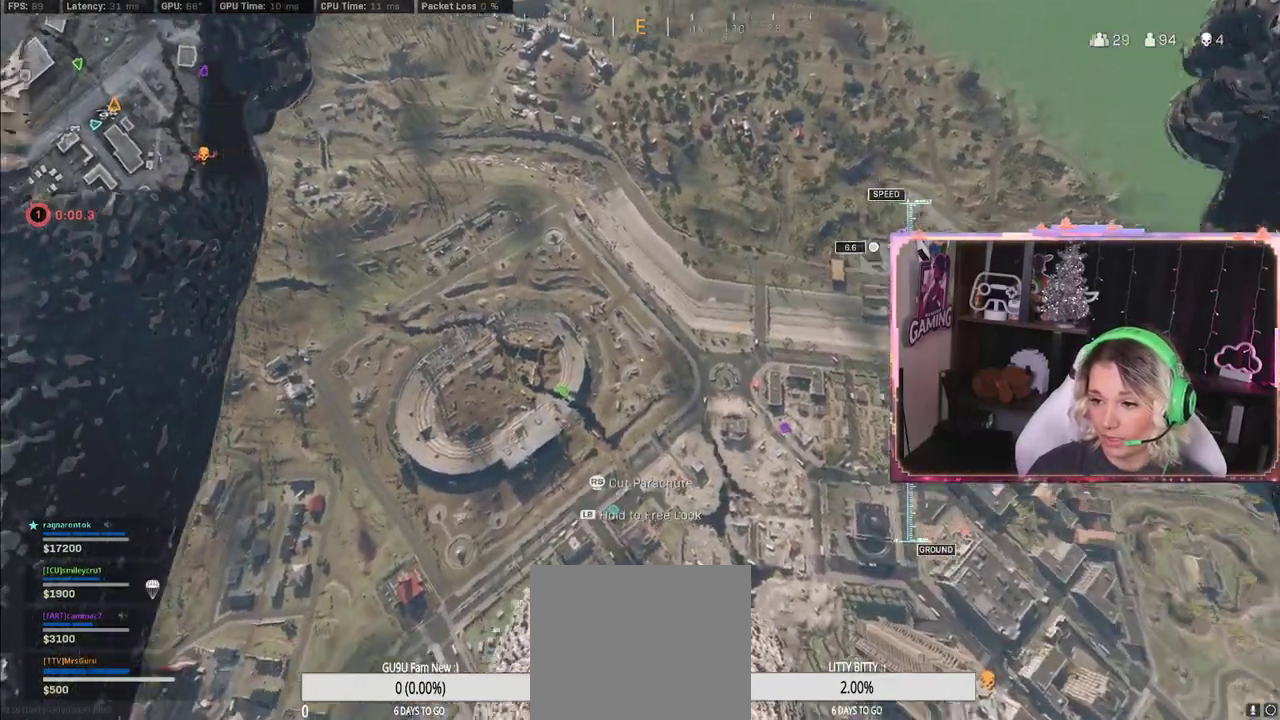
{"buttons": [], "left_stick": "center", "right_stick": "left", "events": [[367, "right_stick", "left"]]}
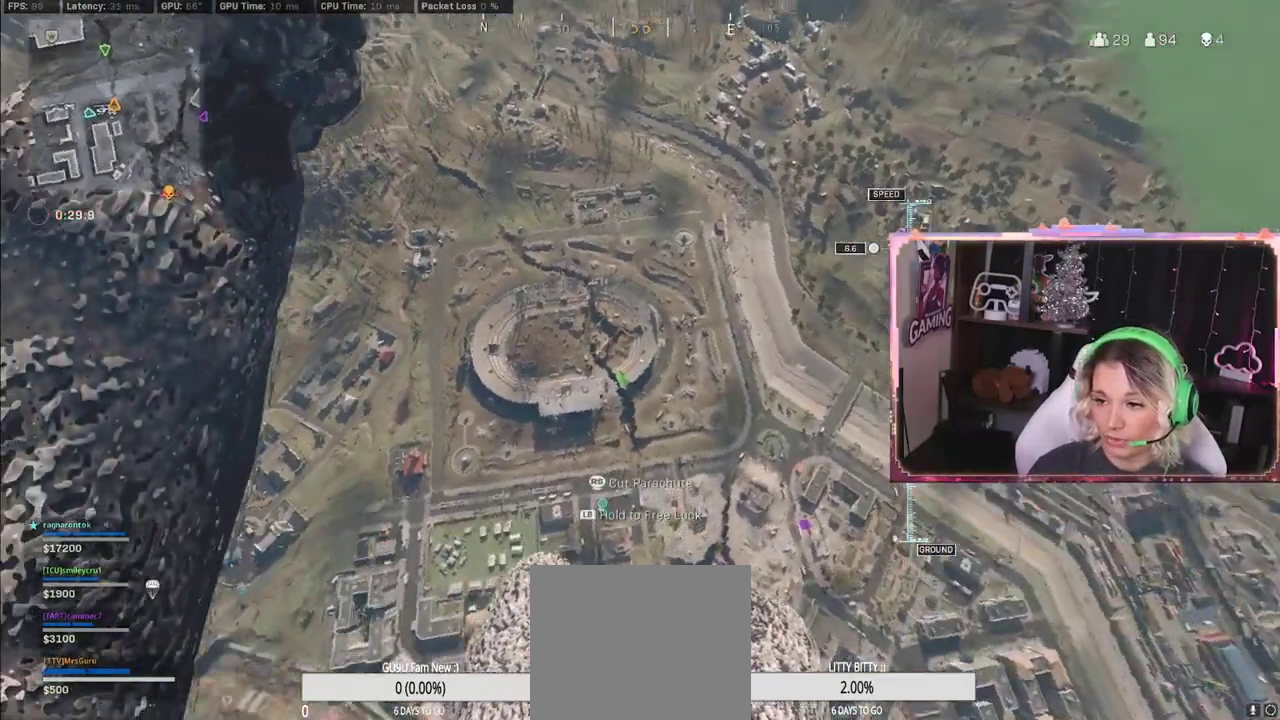
{"buttons": [], "left_stick": "center", "right_stick": "center", "events": [[167, "right_stick", "center"]]}
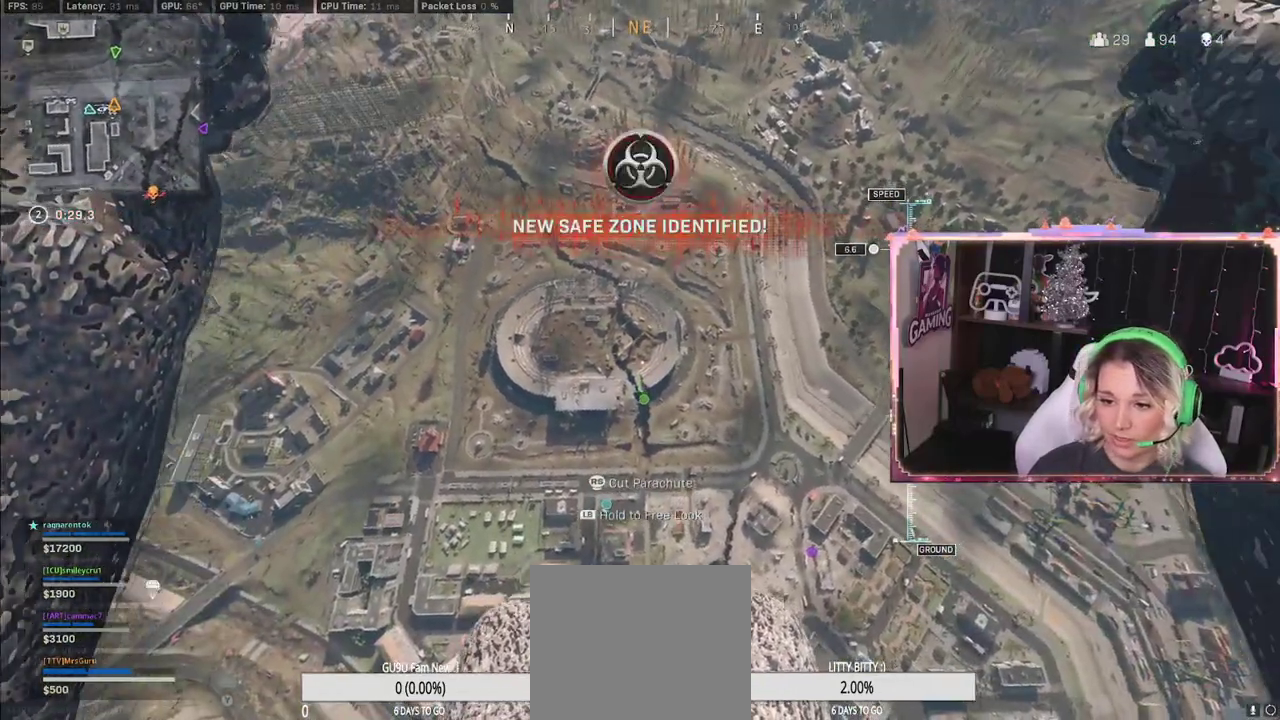
{"buttons": [], "left_stick": "center", "right_stick": "center", "events": []}
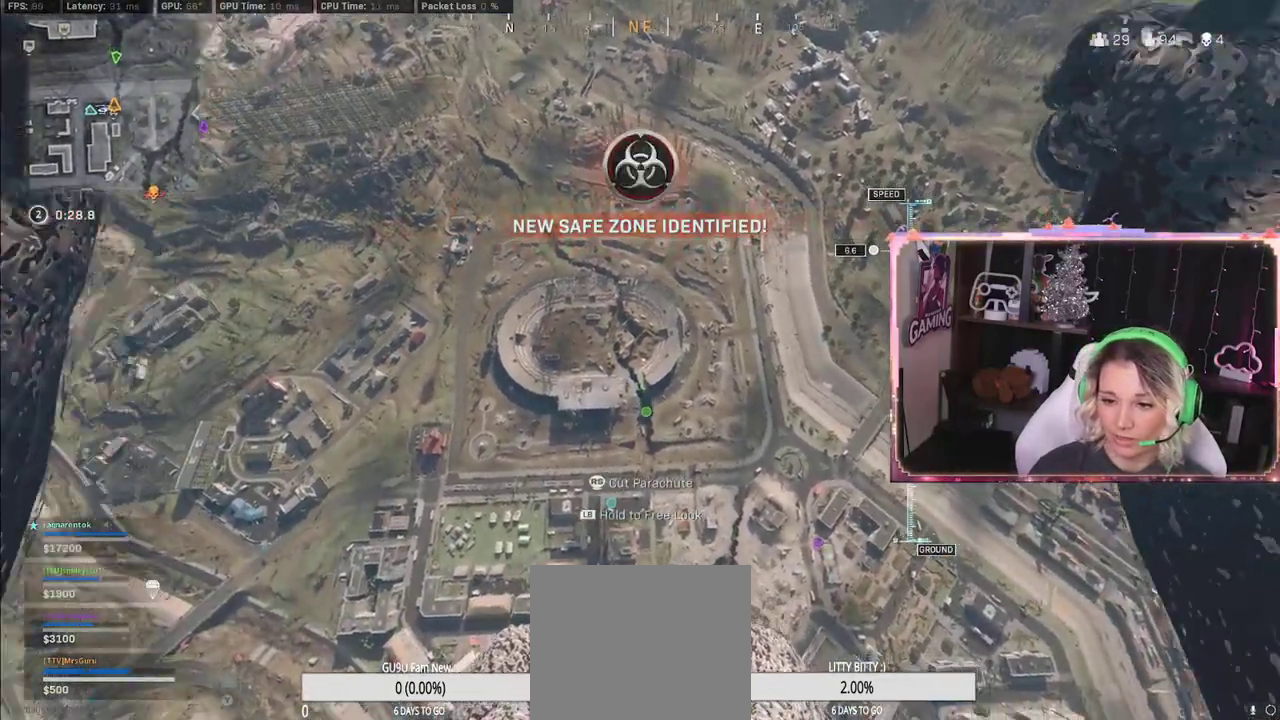
{"buttons": [], "left_stick": "right", "right_stick": "right", "events": [[200, "left_stick", "right"], [417, "right_stick", "right"]]}
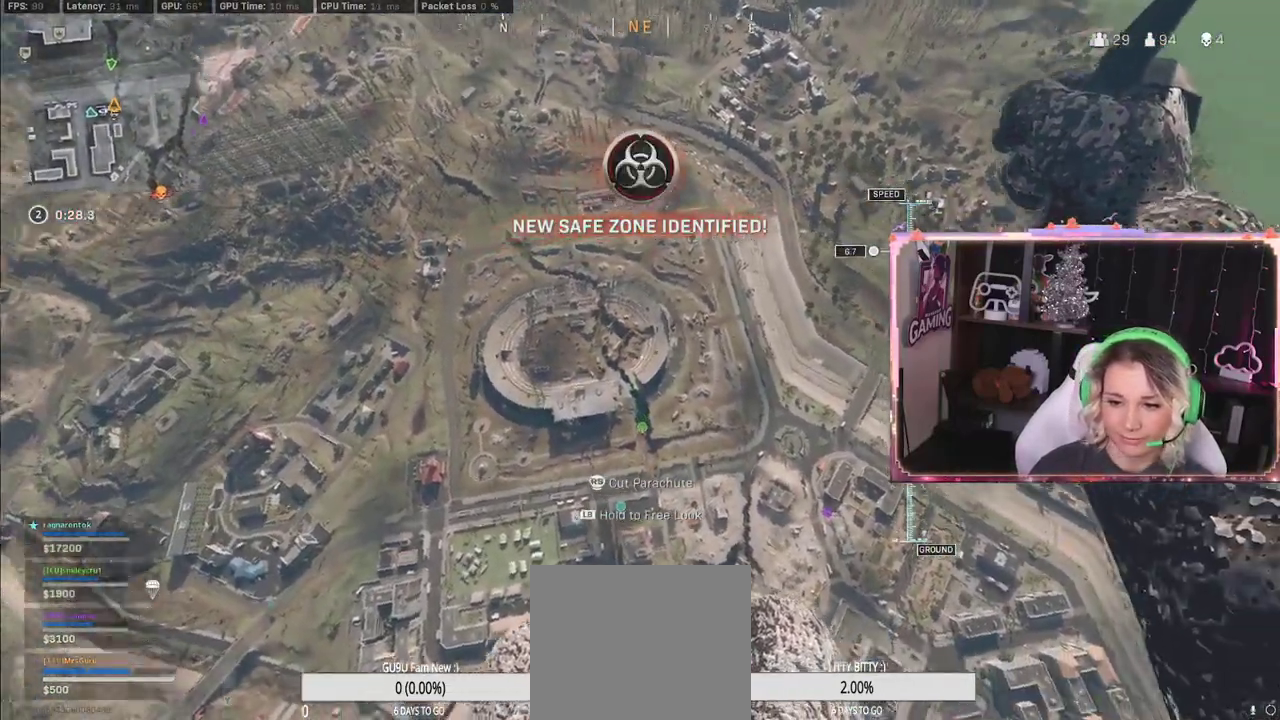
{"buttons": [], "left_stick": "up-right", "right_stick": "center", "events": [[250, "left_stick", "up-right"], [467, "right_stick", "center"]]}
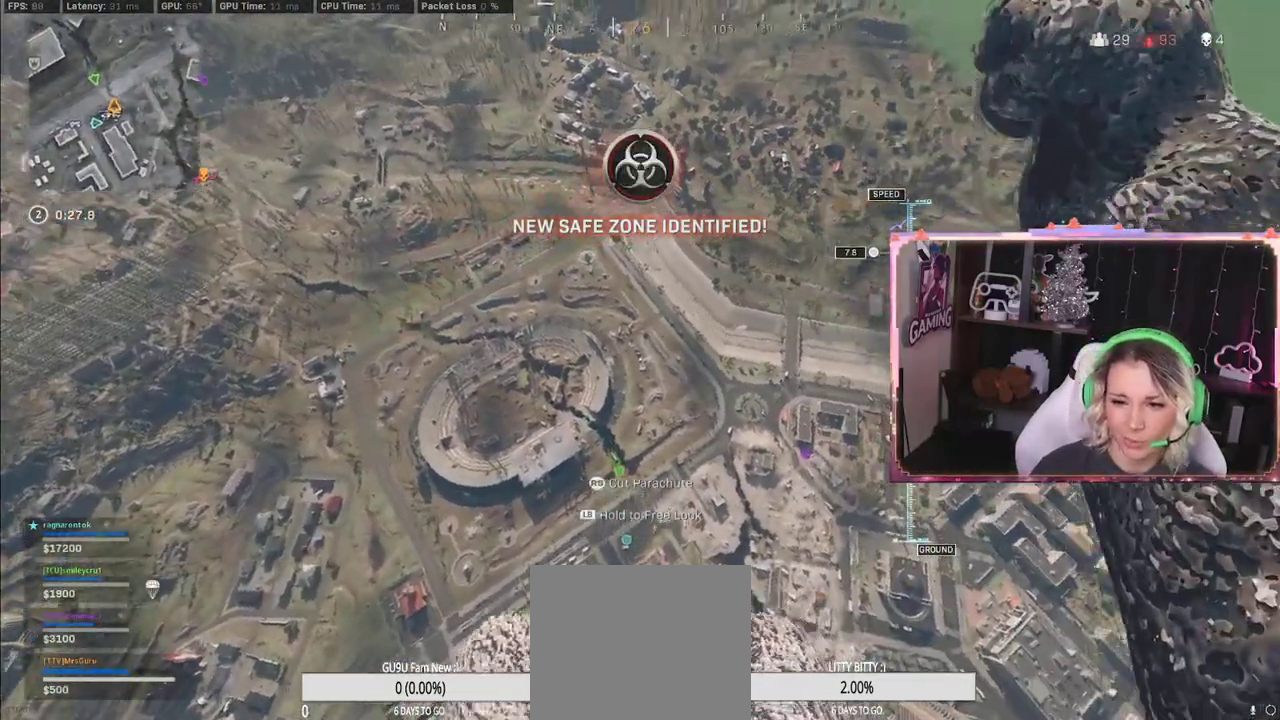
{"buttons": [], "left_stick": "up-right", "right_stick": "left", "events": [[83, "right_stick", "left"]]}
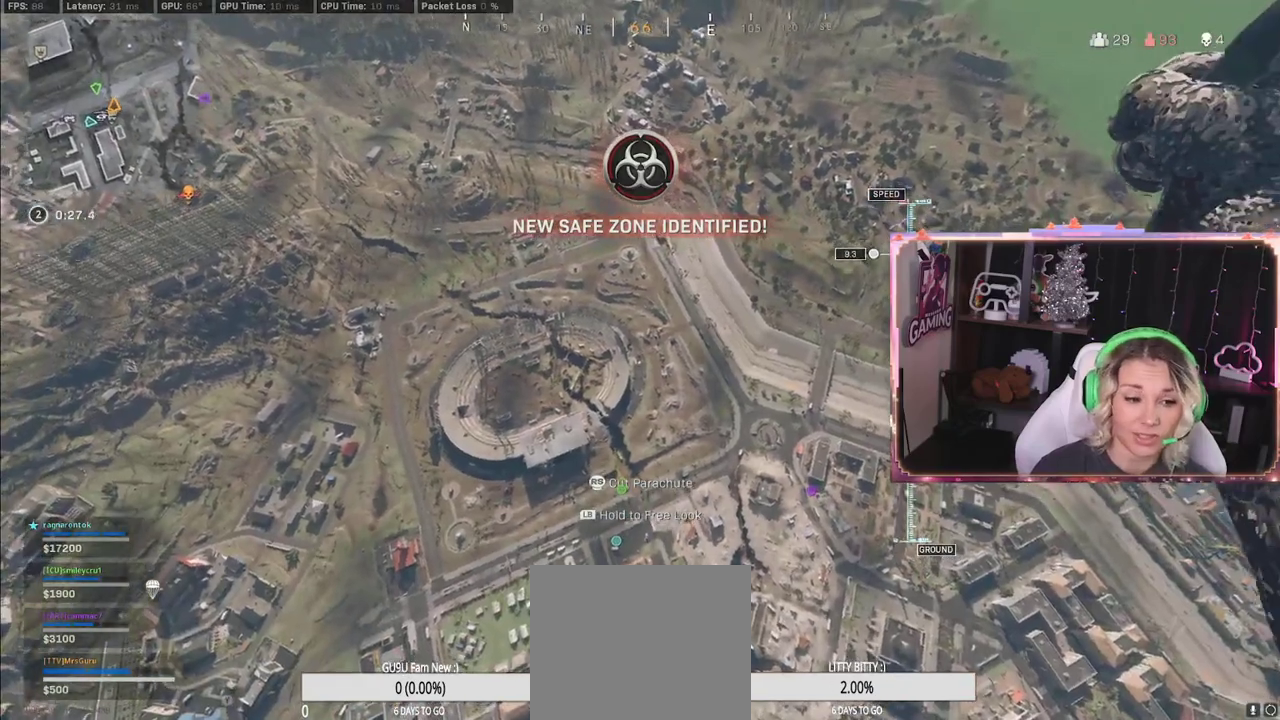
{"buttons": [], "left_stick": "left", "right_stick": "center", "events": [[133, "left_stick", "center"], [133, "right_stick", "center"], [150, "SELECT", "down"], [200, "SELECT", "up"], [200, "left_stick", "left"]]}
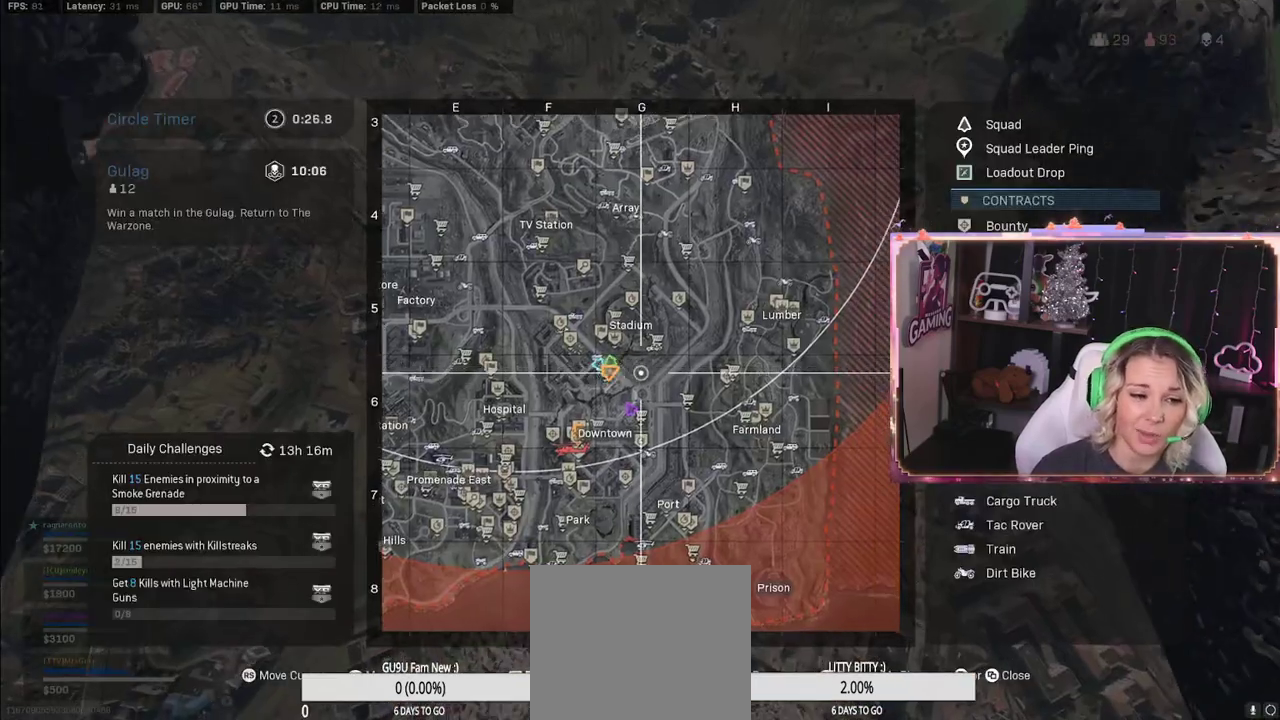
{"buttons": ["R1"], "left_stick": "center", "right_stick": "center", "events": [[150, "left_stick", "center"], [400, "R1", "down"]]}
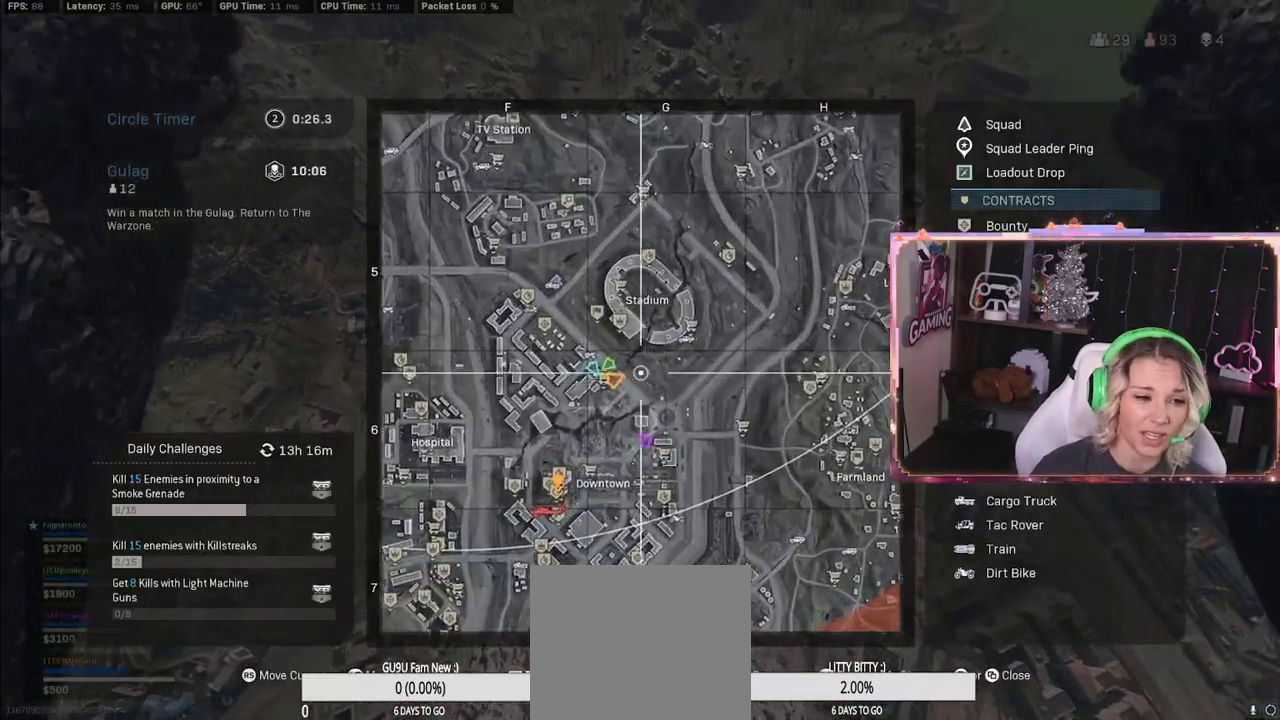
{"buttons": [], "left_stick": "center", "right_stick": "center", "events": [[117, "R1", "up"], [317, "right_stick", "up-right"], [483, "right_stick", "center"]]}
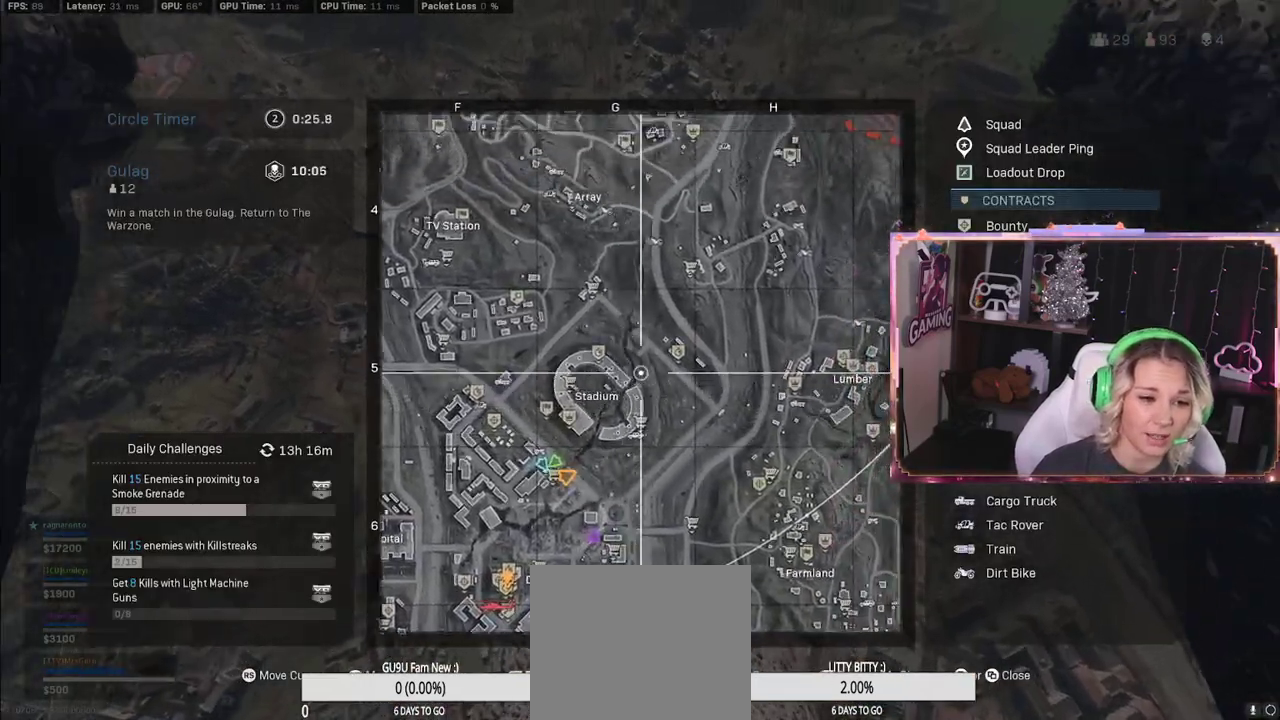
{"buttons": [], "left_stick": "center", "right_stick": "center", "events": [[150, "right_stick", "left"], [300, "right_stick", "center"]]}
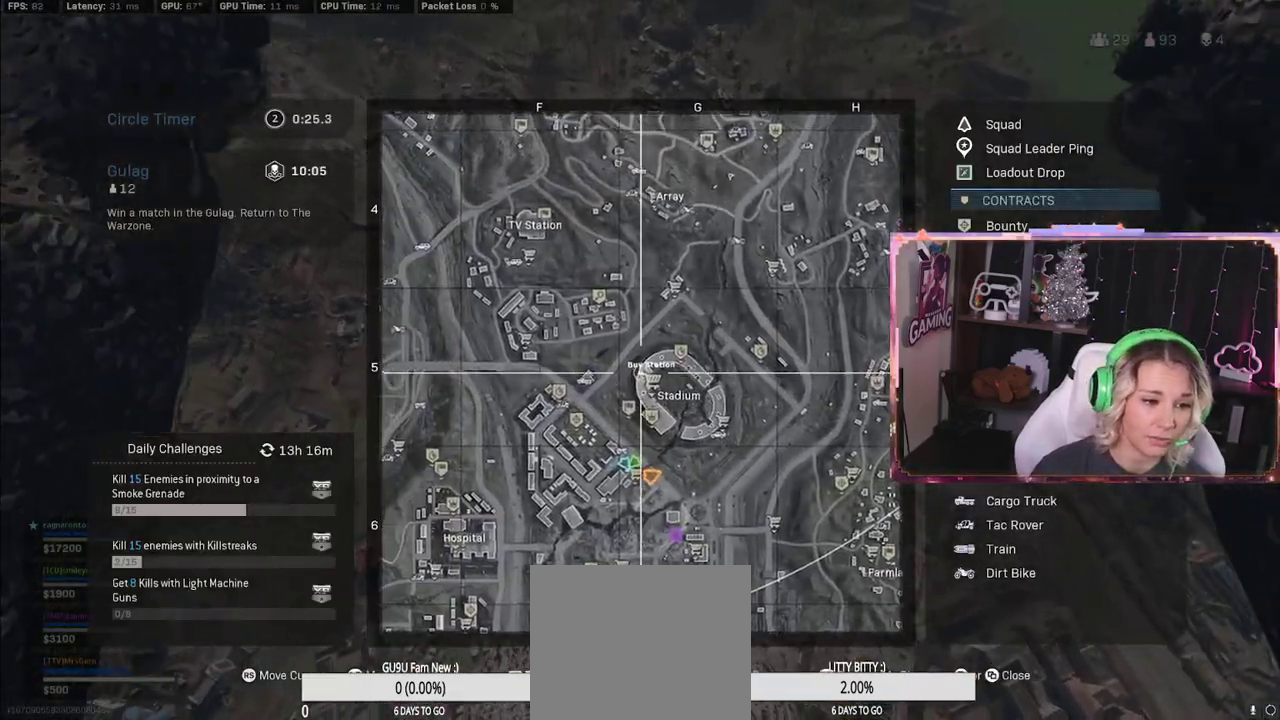
{"buttons": [], "left_stick": "center", "right_stick": "center", "events": [[367, "right_stick", "down"], [417, "right_stick", "center"]]}
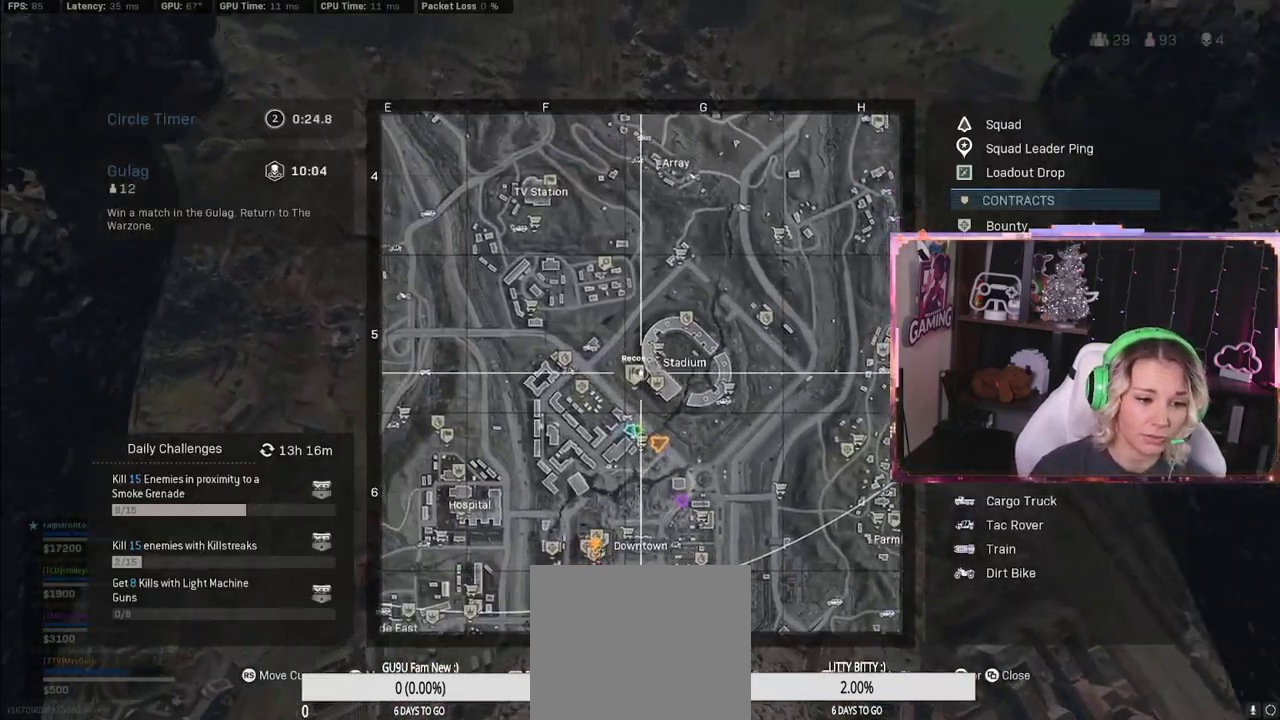
{"buttons": [], "left_stick": "center", "right_stick": "center", "events": []}
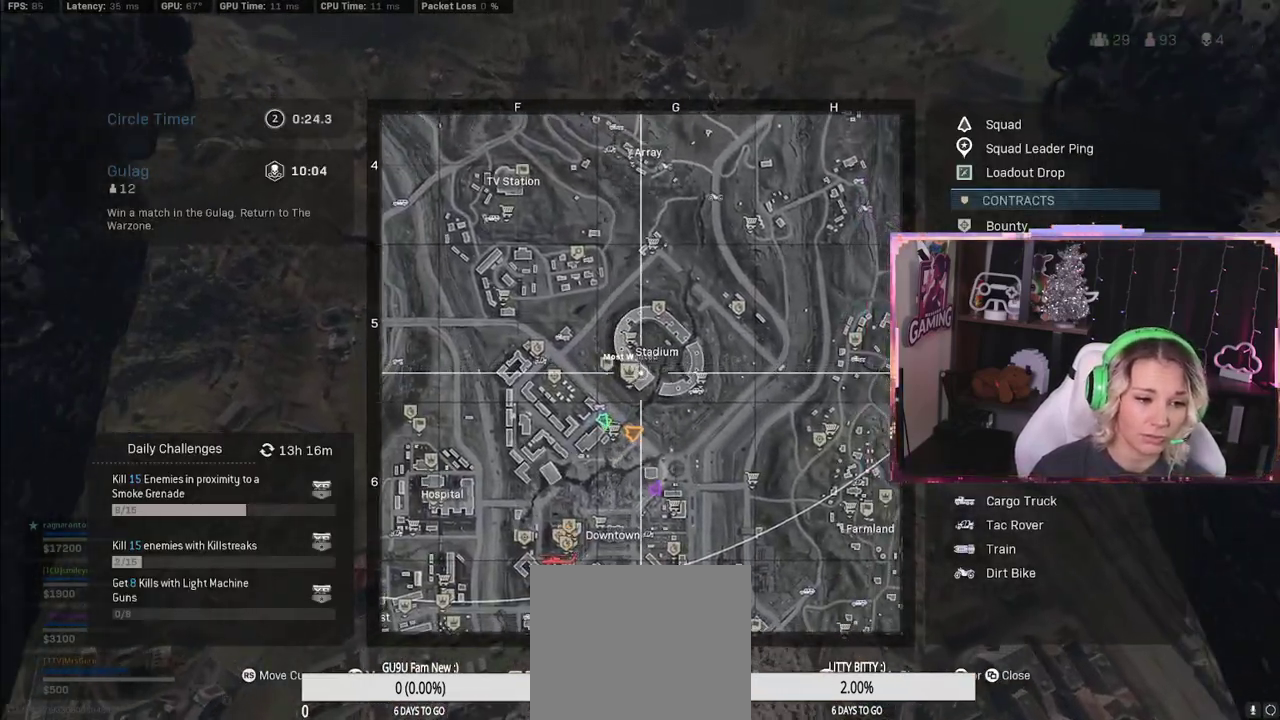
{"buttons": ["R1"], "left_stick": "center", "right_stick": "center", "events": [[450, "R1", "down"]]}